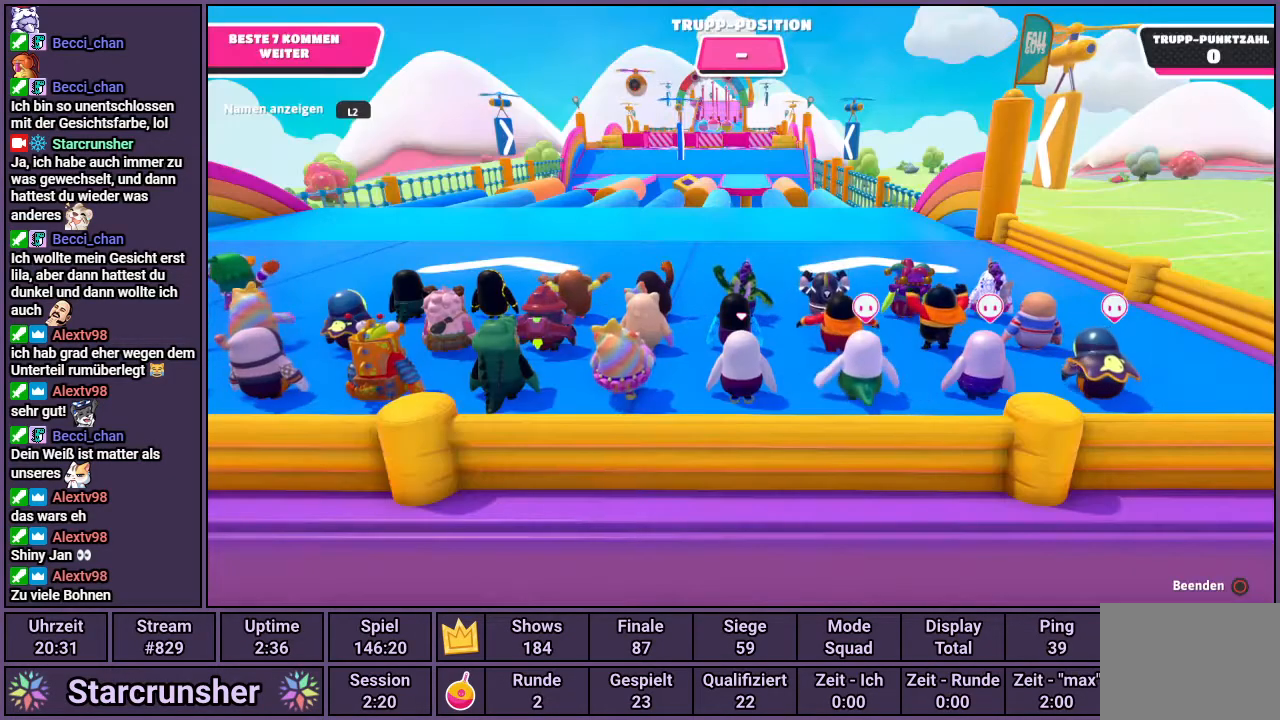
Gameplay with a controller (PlayStation layout); each line is a JSON object with the inputs held at the frame after it. "events" lists button and stick changes between this image and that frame as [ms after this image, input, new state], when the widget could be followed in between.
{"buttons": [], "left_stick": "center", "right_stick": "up", "events": [[367, "right_stick", "up"]]}
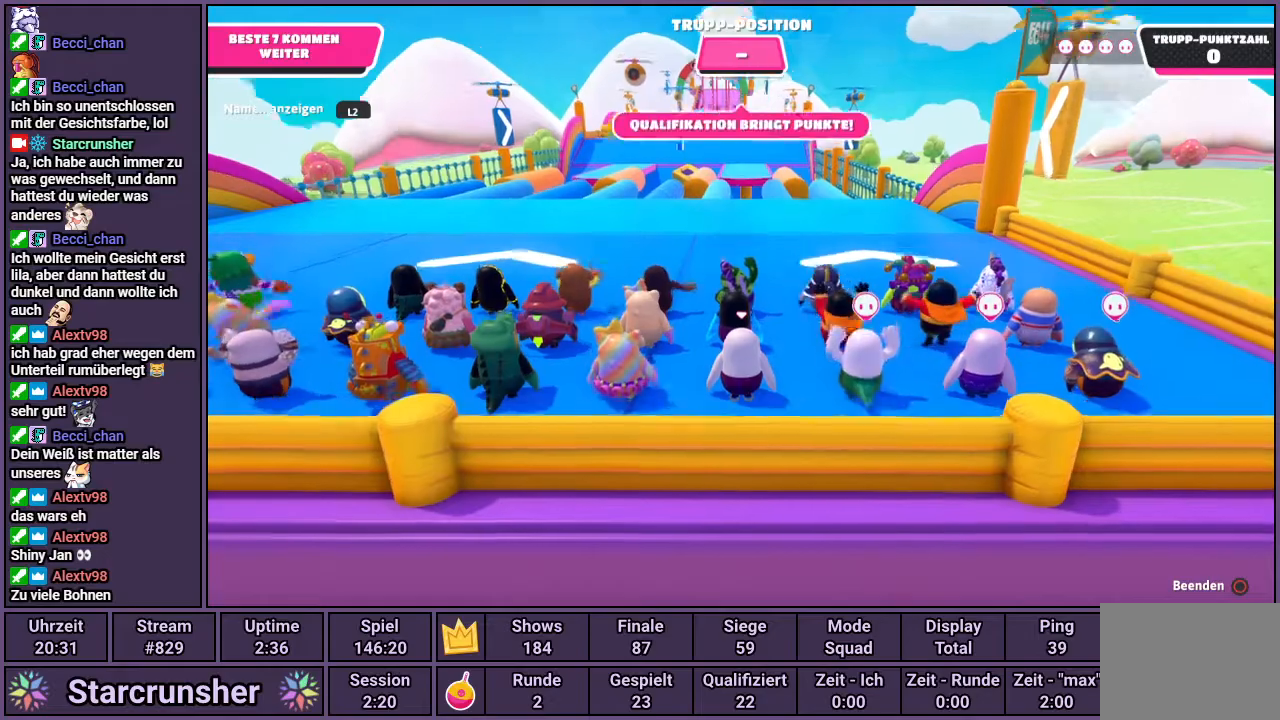
{"buttons": [], "left_stick": "center", "right_stick": "center", "events": [[433, "right_stick", "center"]]}
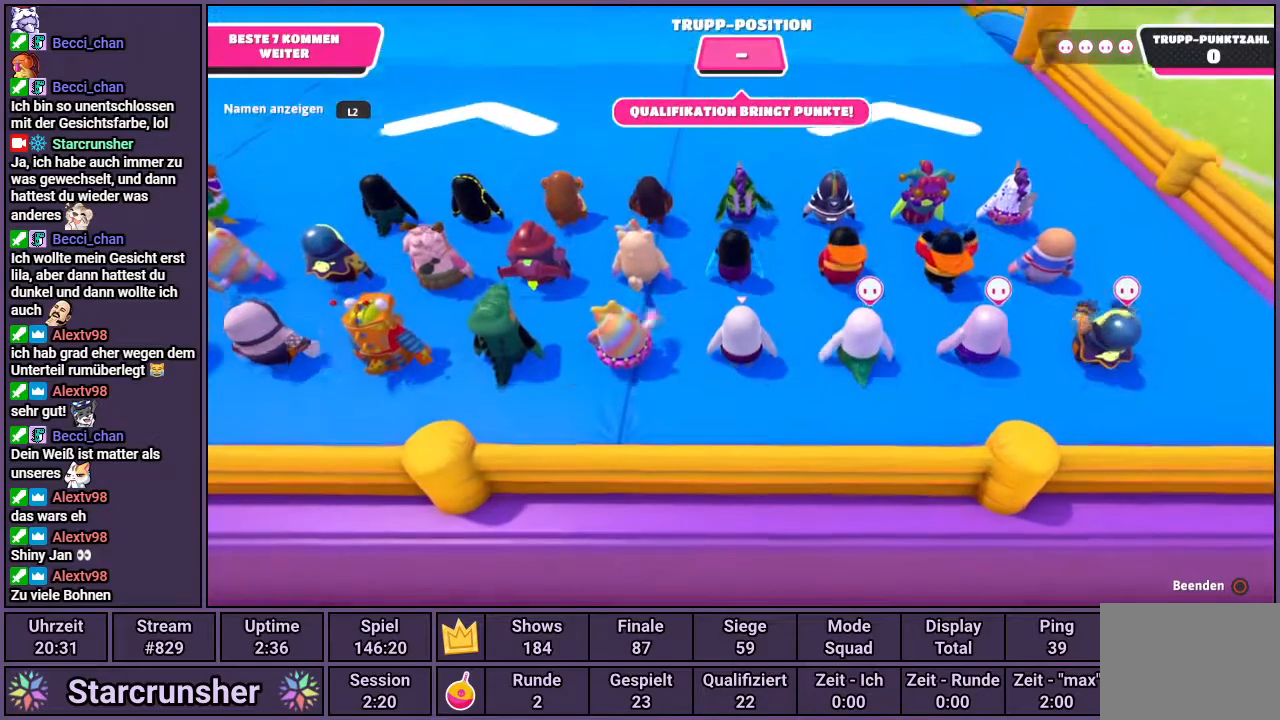
{"buttons": [], "left_stick": "up", "right_stick": "center", "events": [[83, "left_stick", "up"]]}
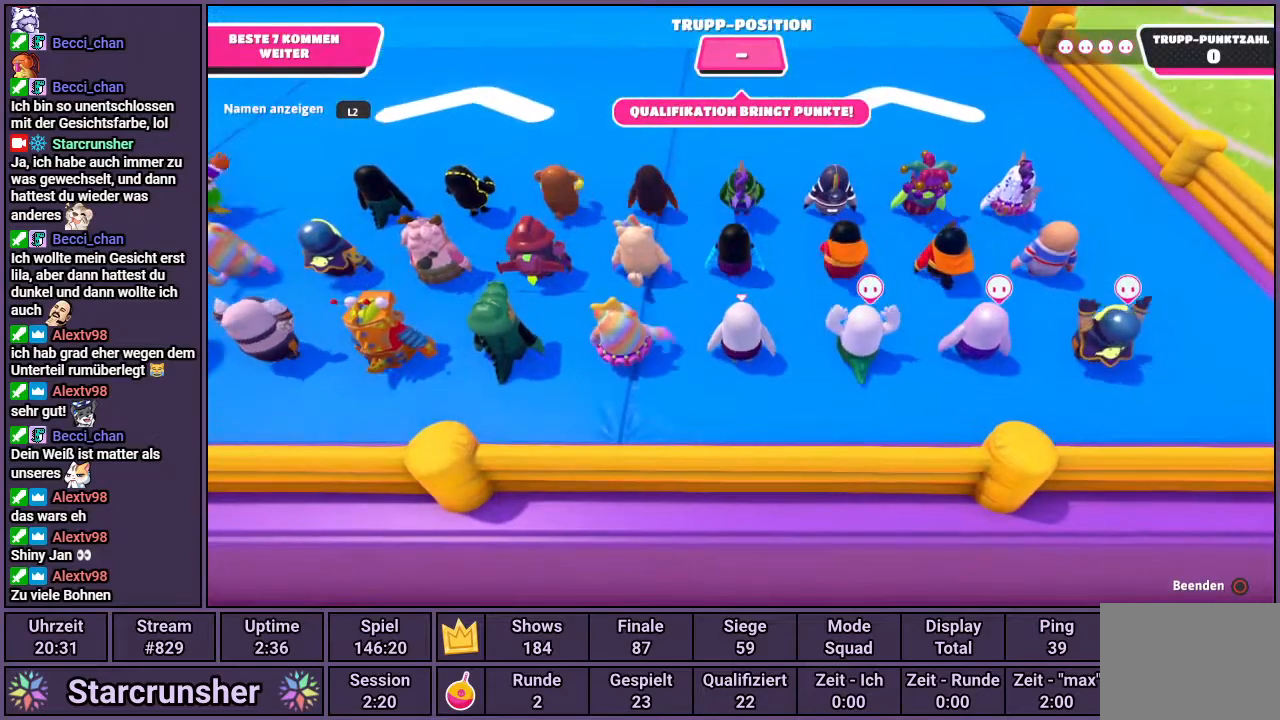
{"buttons": [], "left_stick": "up", "right_stick": "down", "events": [[367, "right_stick", "down"]]}
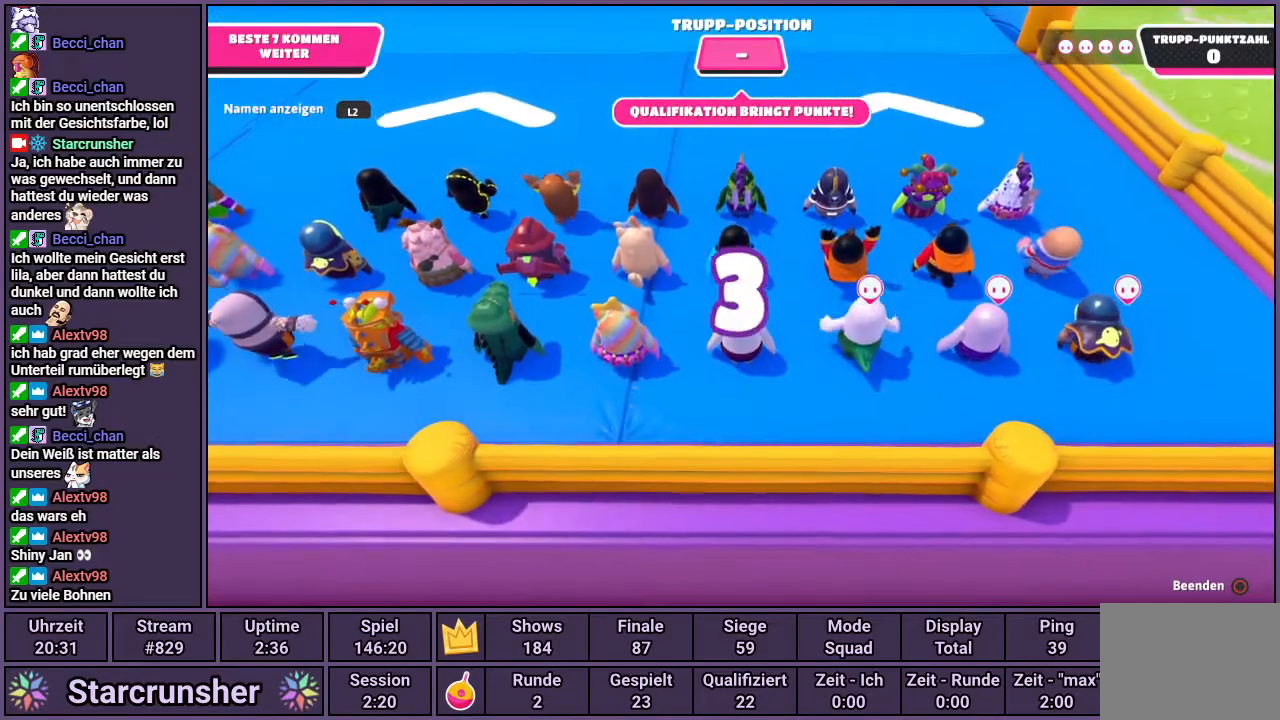
{"buttons": [], "left_stick": "up", "right_stick": "down", "events": [[50, "right_stick", "center"], [367, "right_stick", "down"]]}
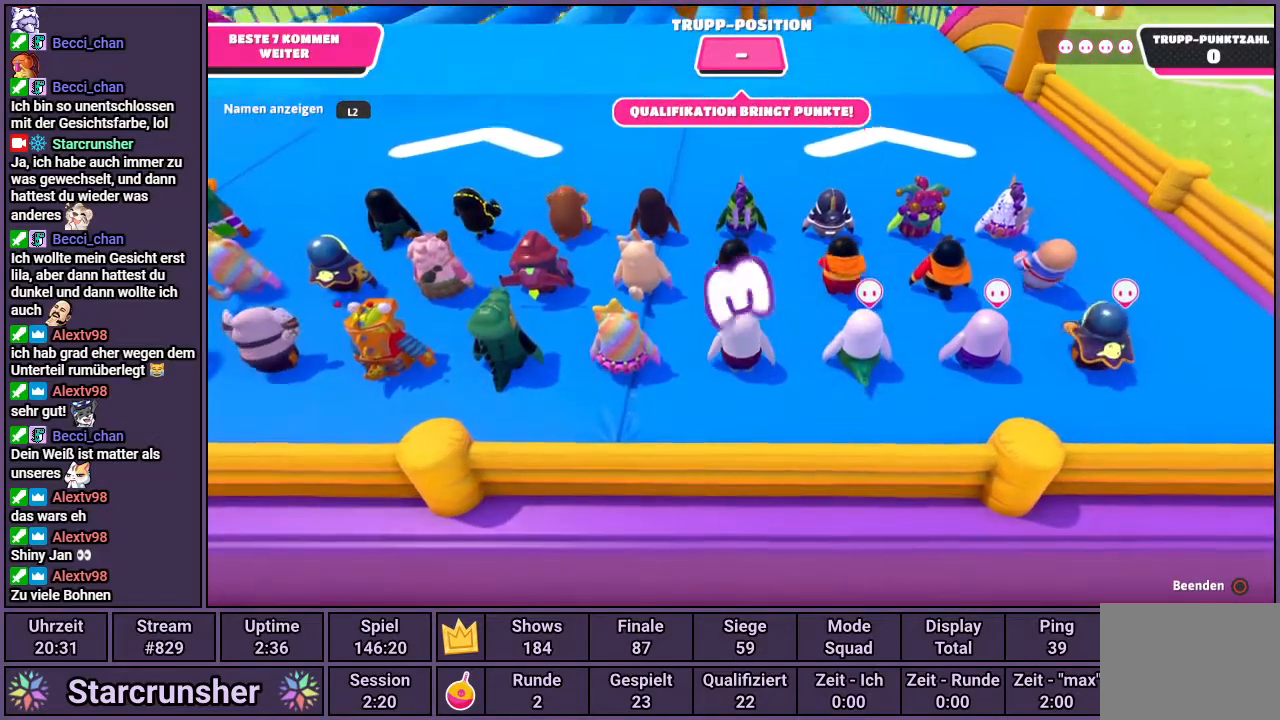
{"buttons": [], "left_stick": "up", "right_stick": "center", "events": [[67, "right_stick", "center"]]}
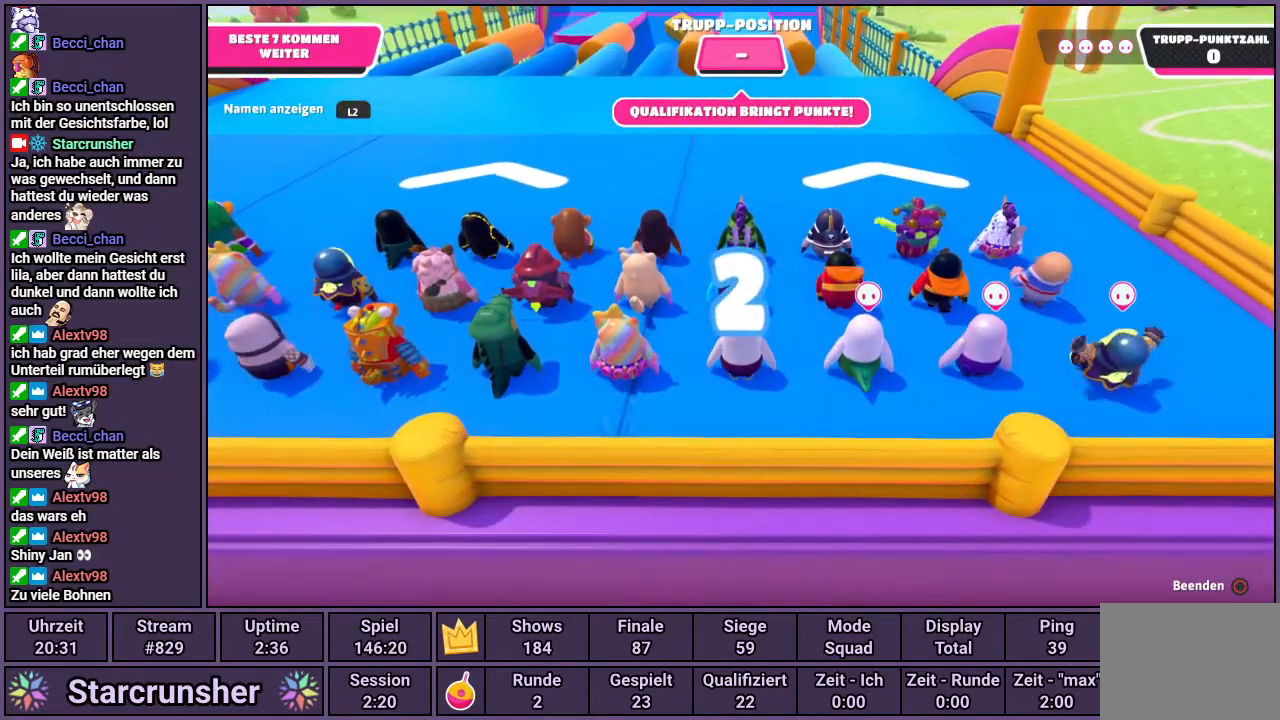
{"buttons": [], "left_stick": "up", "right_stick": "up", "events": [[500, "right_stick", "up"]]}
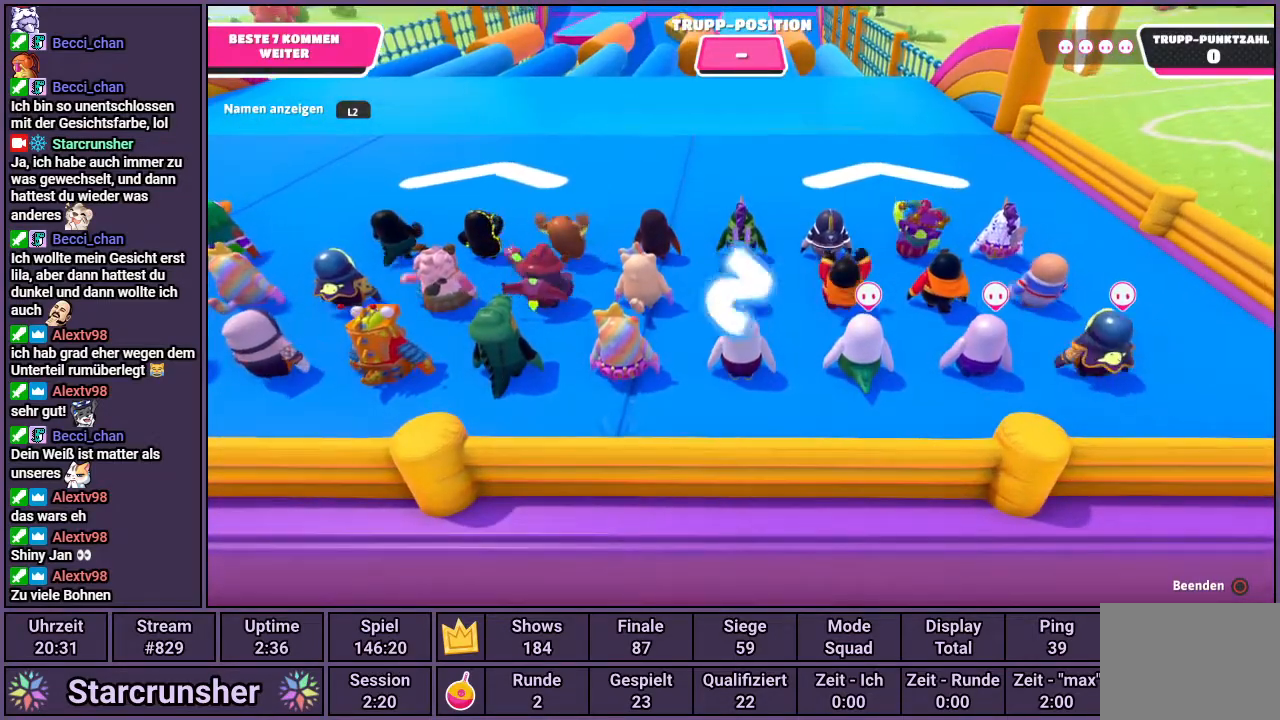
{"buttons": [], "left_stick": "up", "right_stick": "center", "events": [[183, "right_stick", "center"]]}
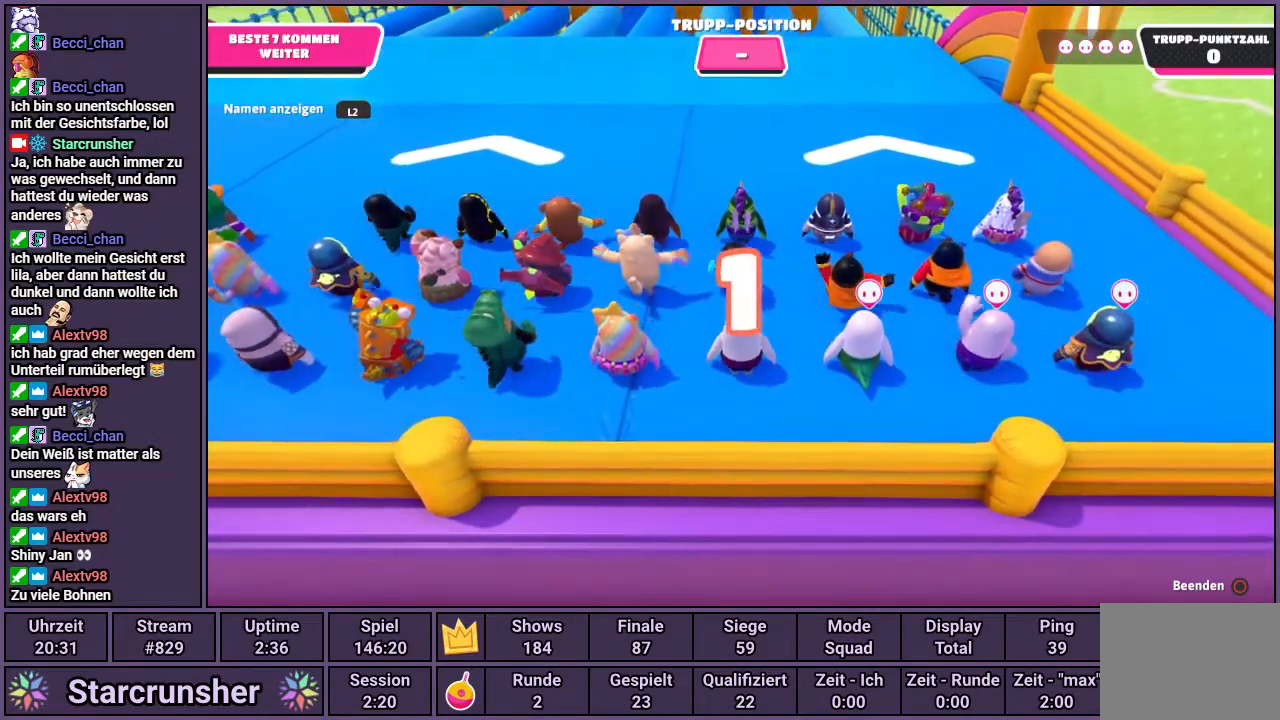
{"buttons": [], "left_stick": "up", "right_stick": "center", "events": [[17, "right_stick", "down"], [250, "right_stick", "center"]]}
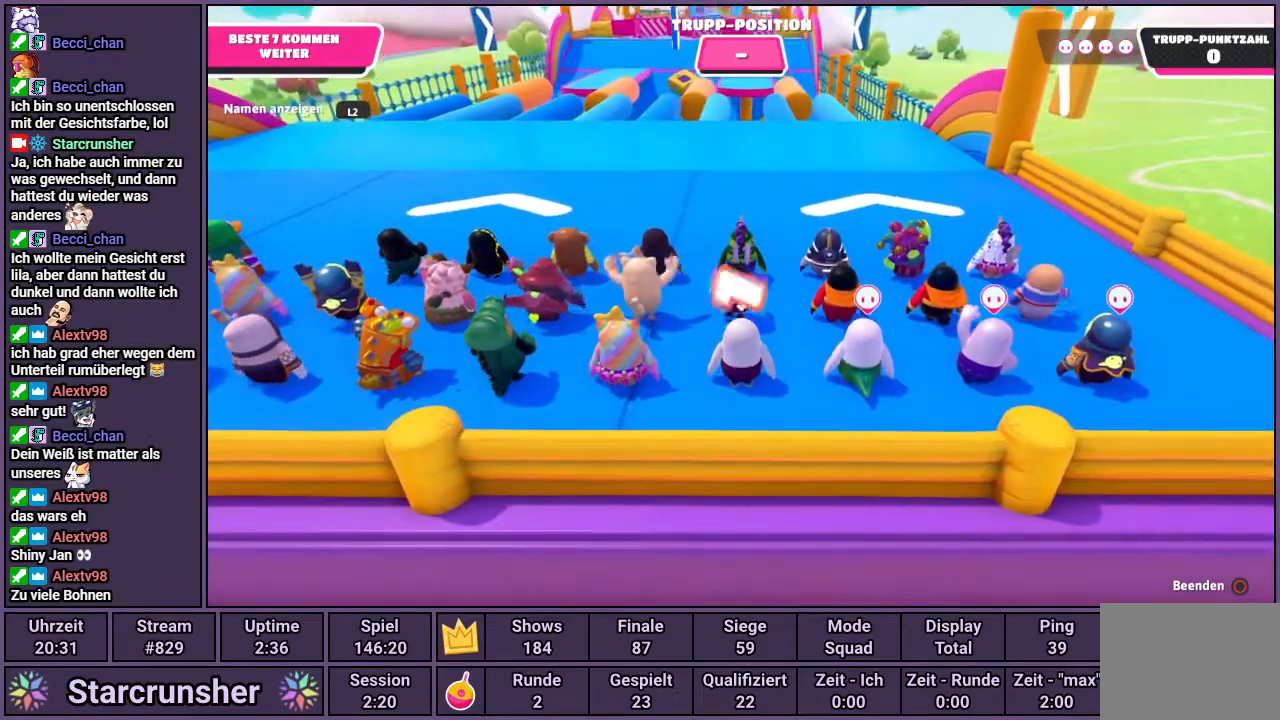
{"buttons": [], "left_stick": "up", "right_stick": "center", "events": []}
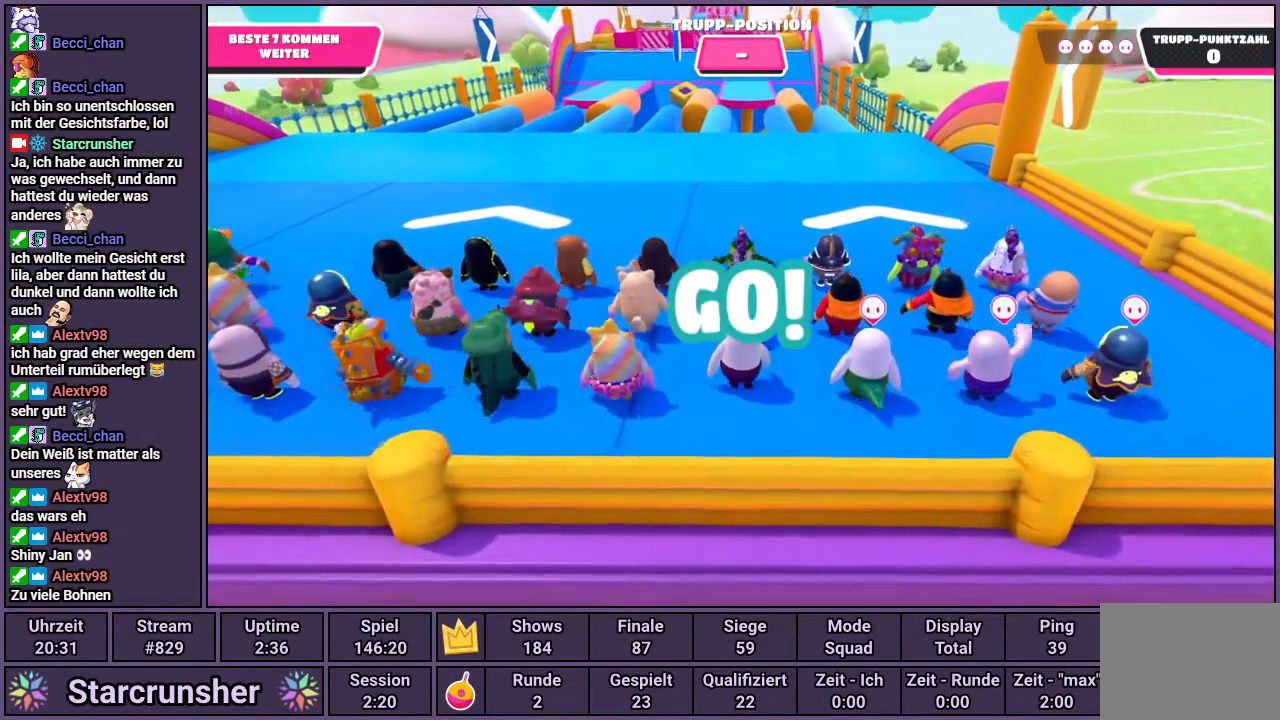
{"buttons": [], "left_stick": "up", "right_stick": "center", "events": []}
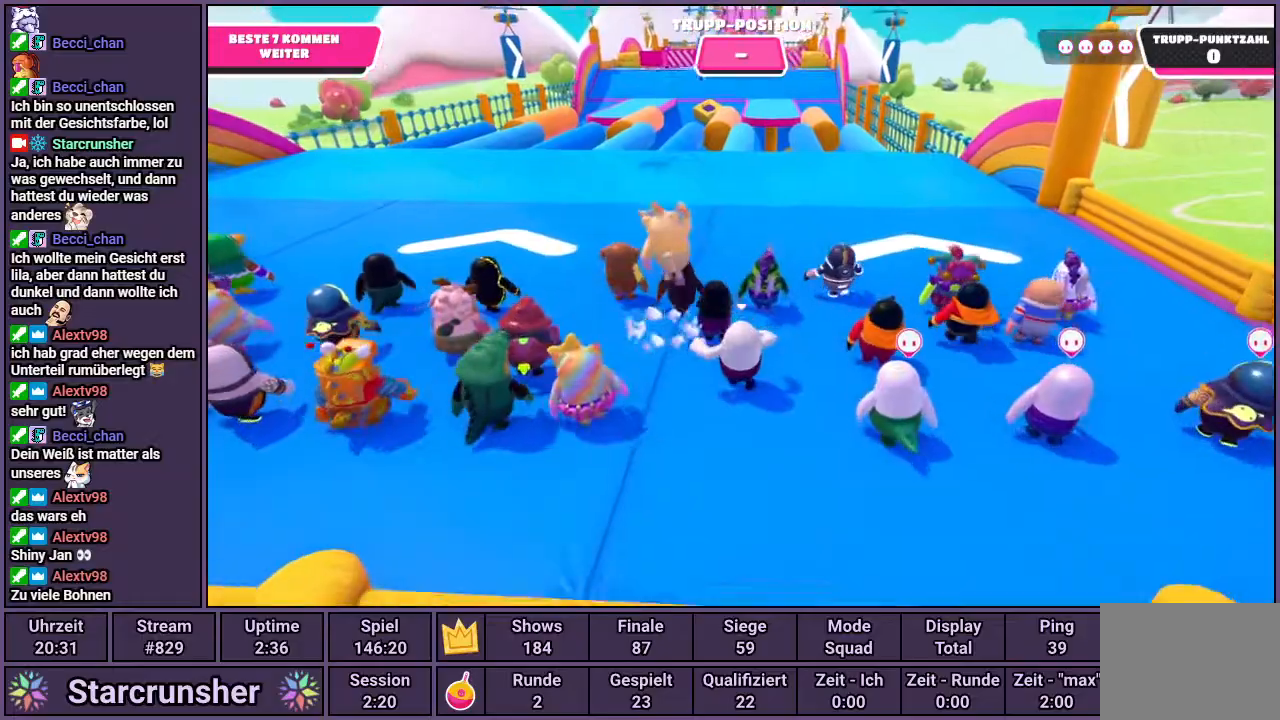
{"buttons": [], "left_stick": "up", "right_stick": "center", "events": []}
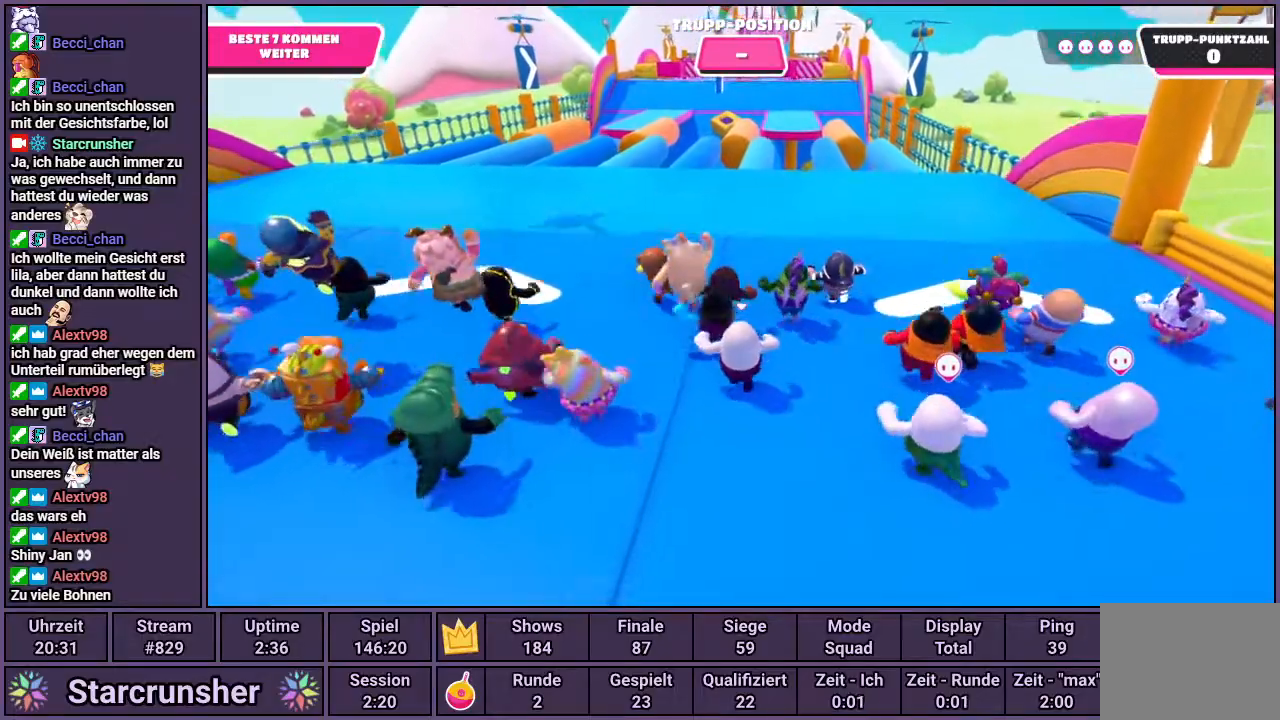
{"buttons": [], "left_stick": "up", "right_stick": "up", "events": [[367, "right_stick", "up"]]}
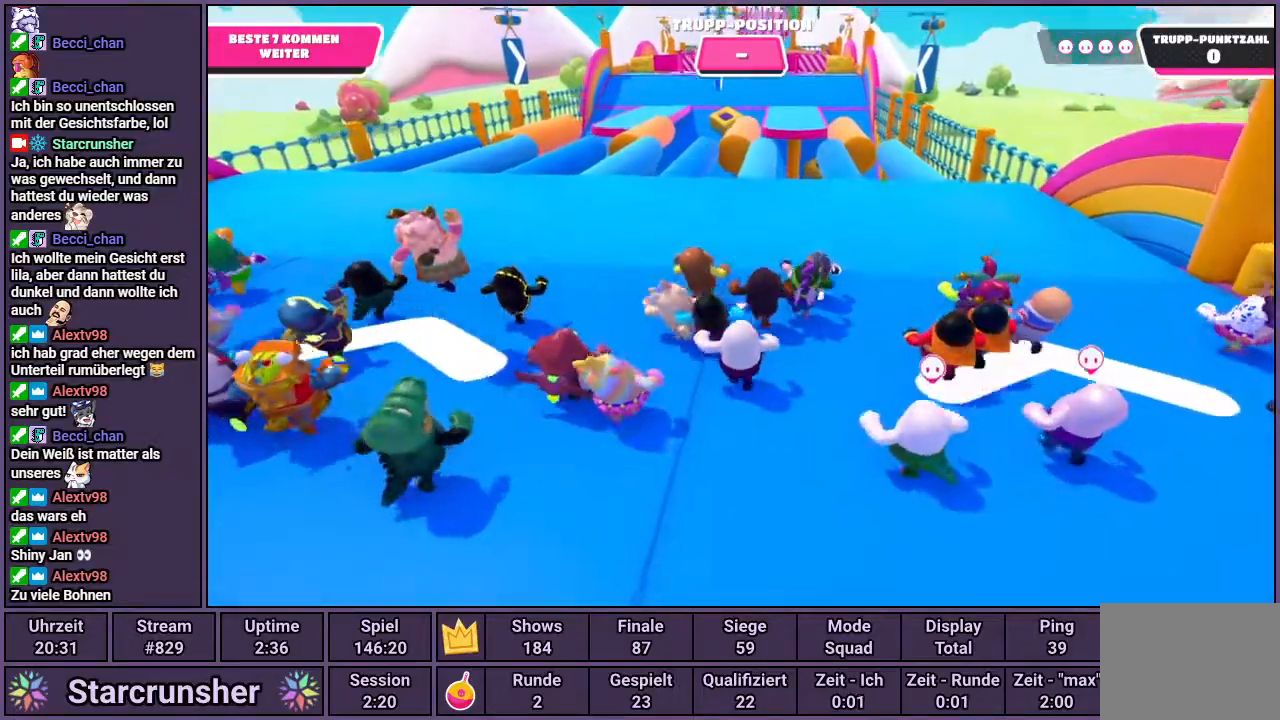
{"buttons": [], "left_stick": "up", "right_stick": "center", "events": [[350, "right_stick", "center"]]}
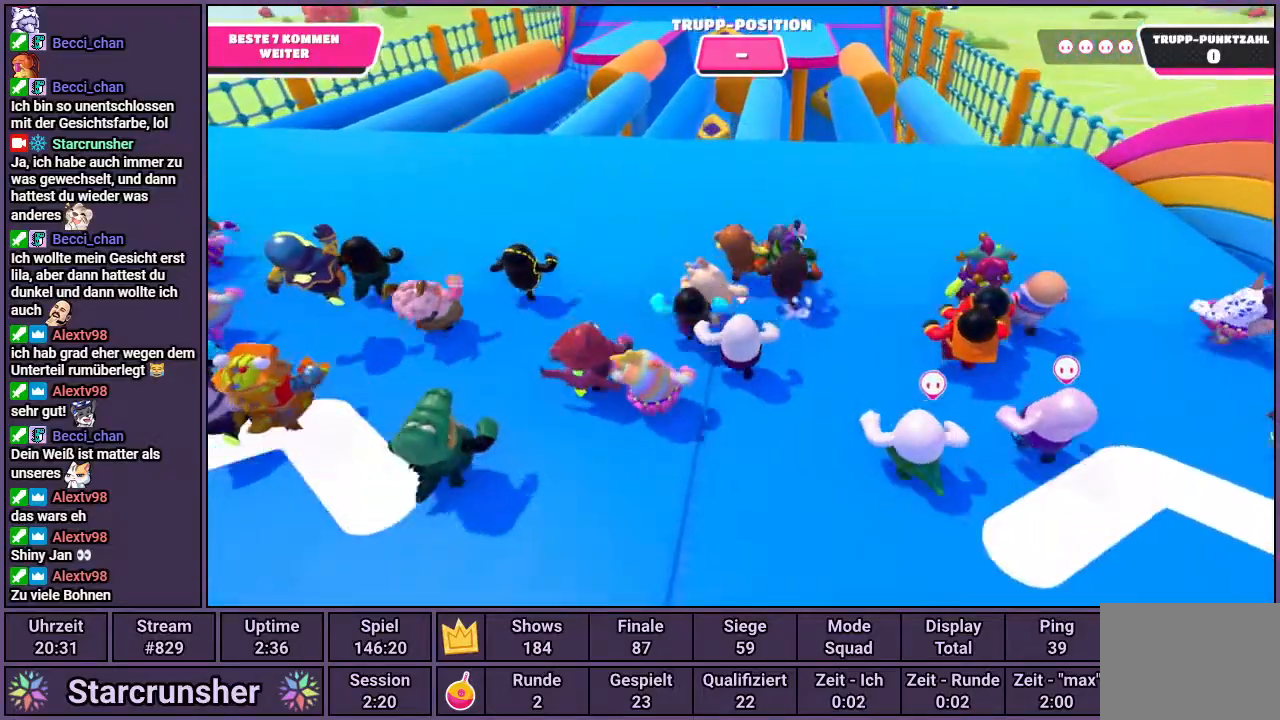
{"buttons": [], "left_stick": "up", "right_stick": "center", "events": []}
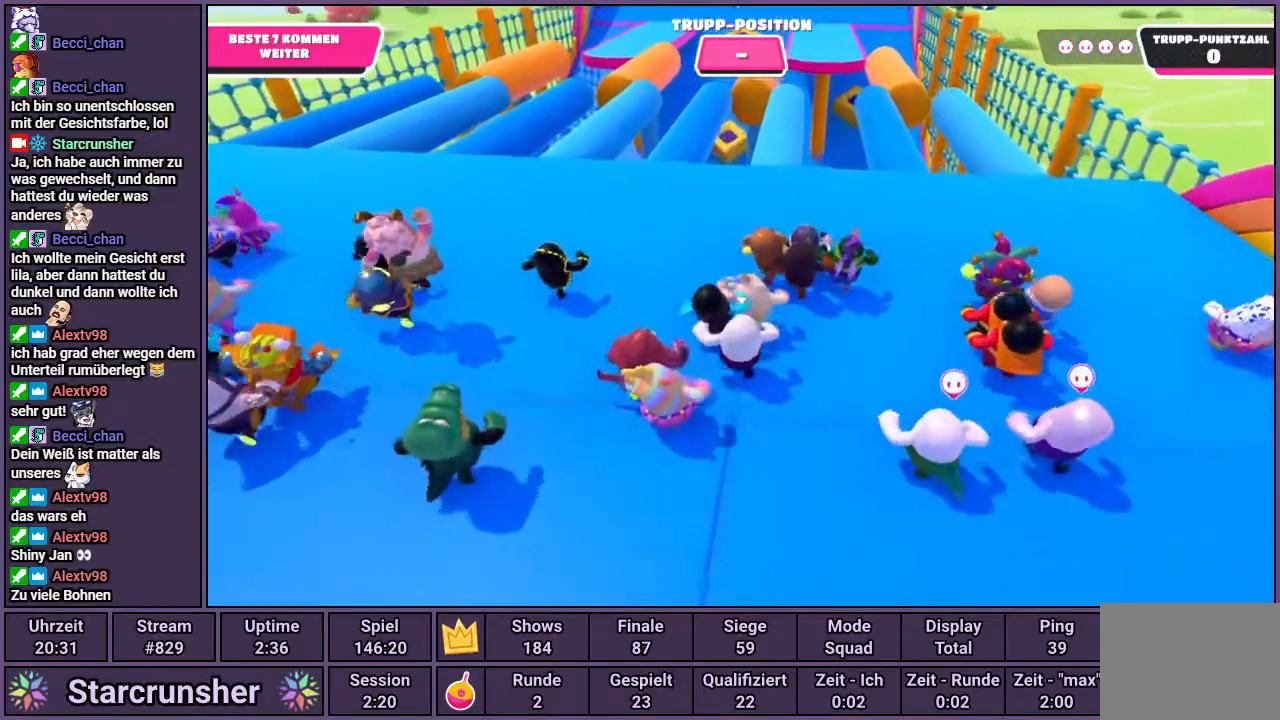
{"buttons": [], "left_stick": "up", "right_stick": "center", "events": []}
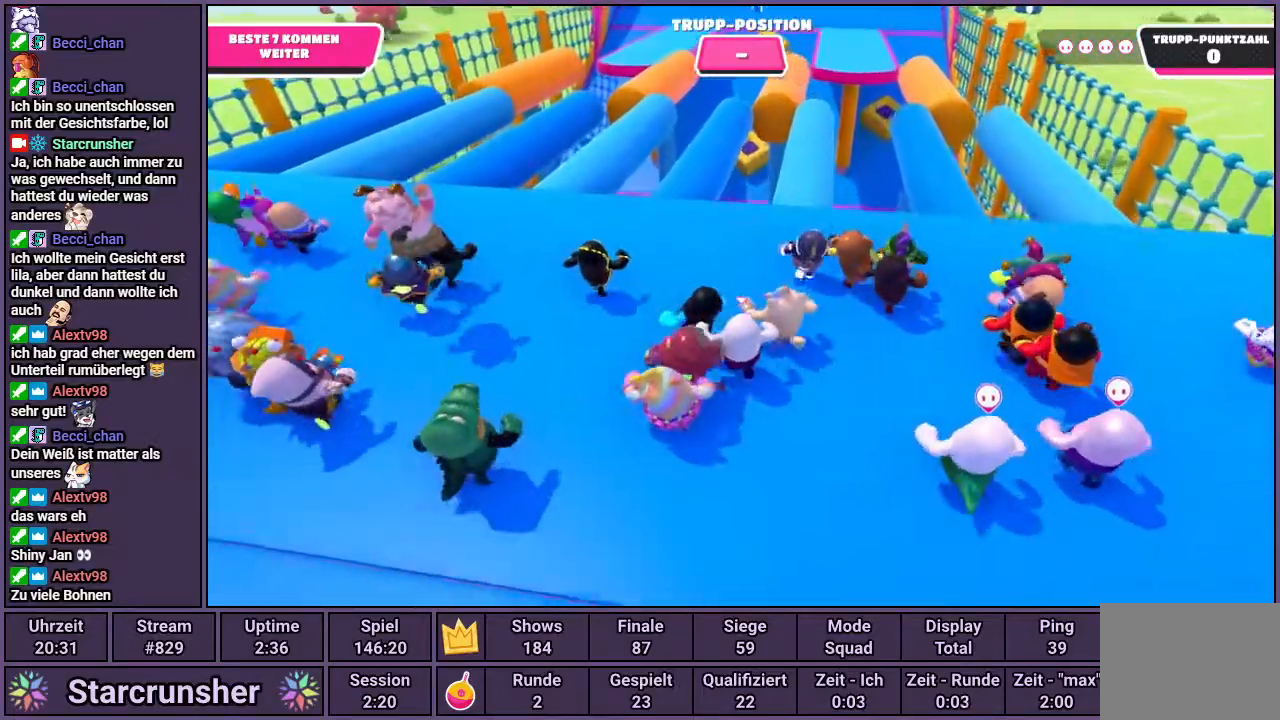
{"buttons": [], "left_stick": "up", "right_stick": "center", "events": [[300, "right_stick", "up"], [450, "right_stick", "center"]]}
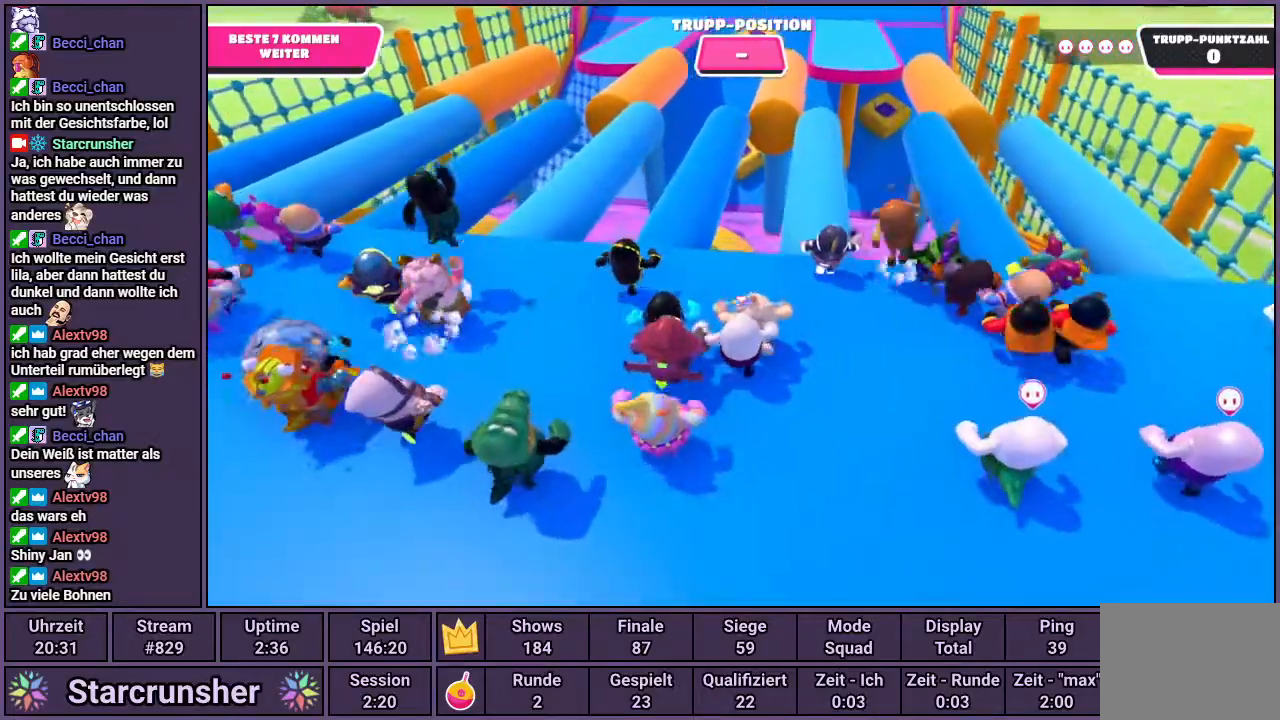
{"buttons": [], "left_stick": "up", "right_stick": "center", "events": []}
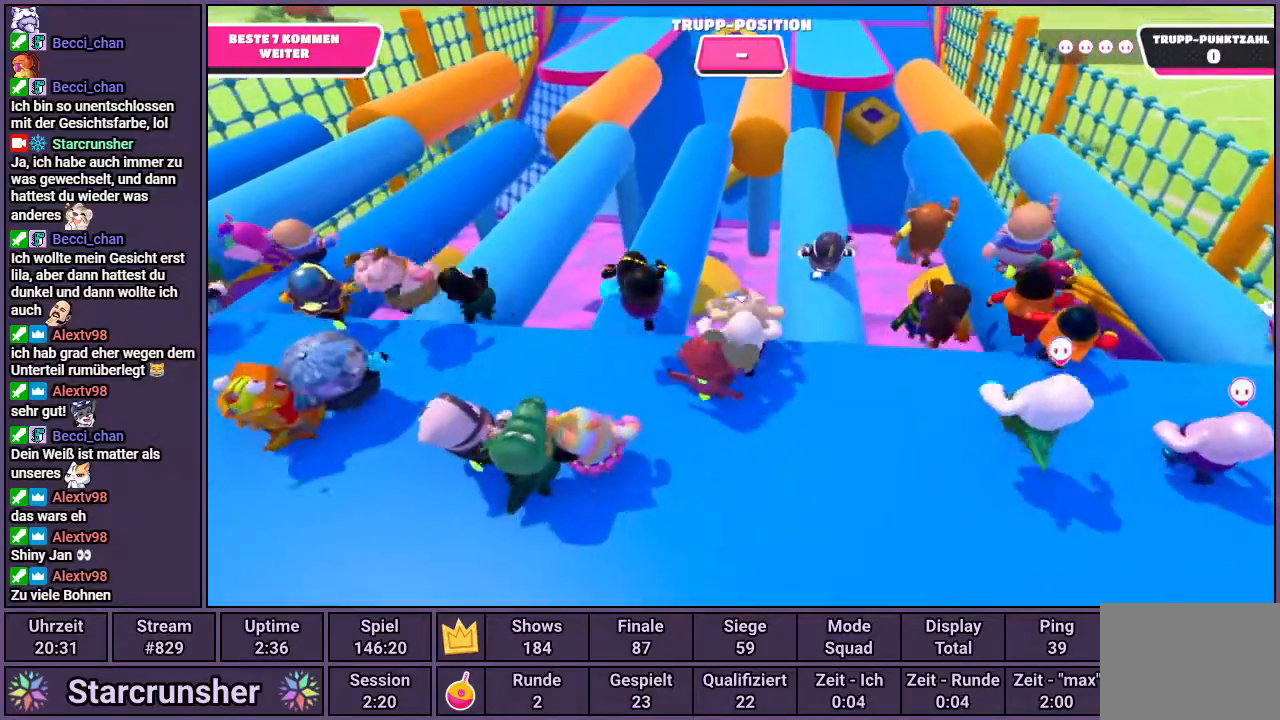
{"buttons": [], "left_stick": "up", "right_stick": "center", "events": [[133, "left_stick", "down"], [467, "left_stick", "up"]]}
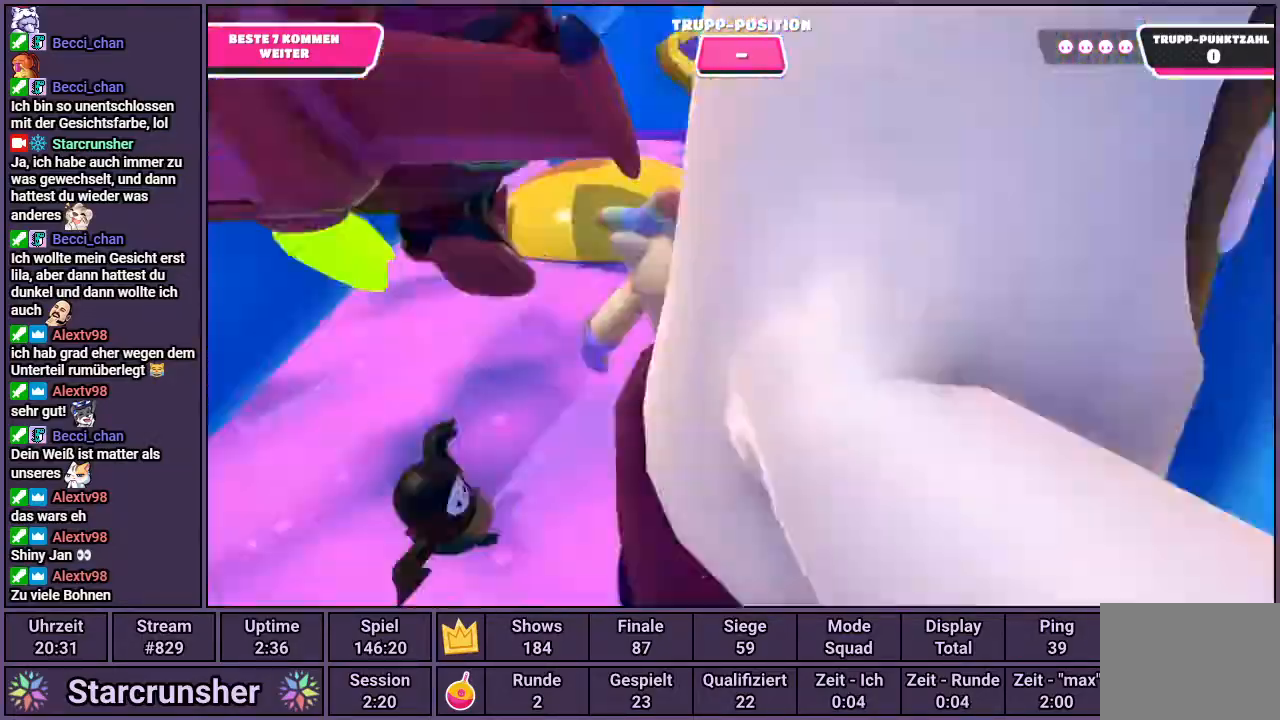
{"buttons": [], "left_stick": "up-right", "right_stick": "center", "events": [[450, "left_stick", "up-right"]]}
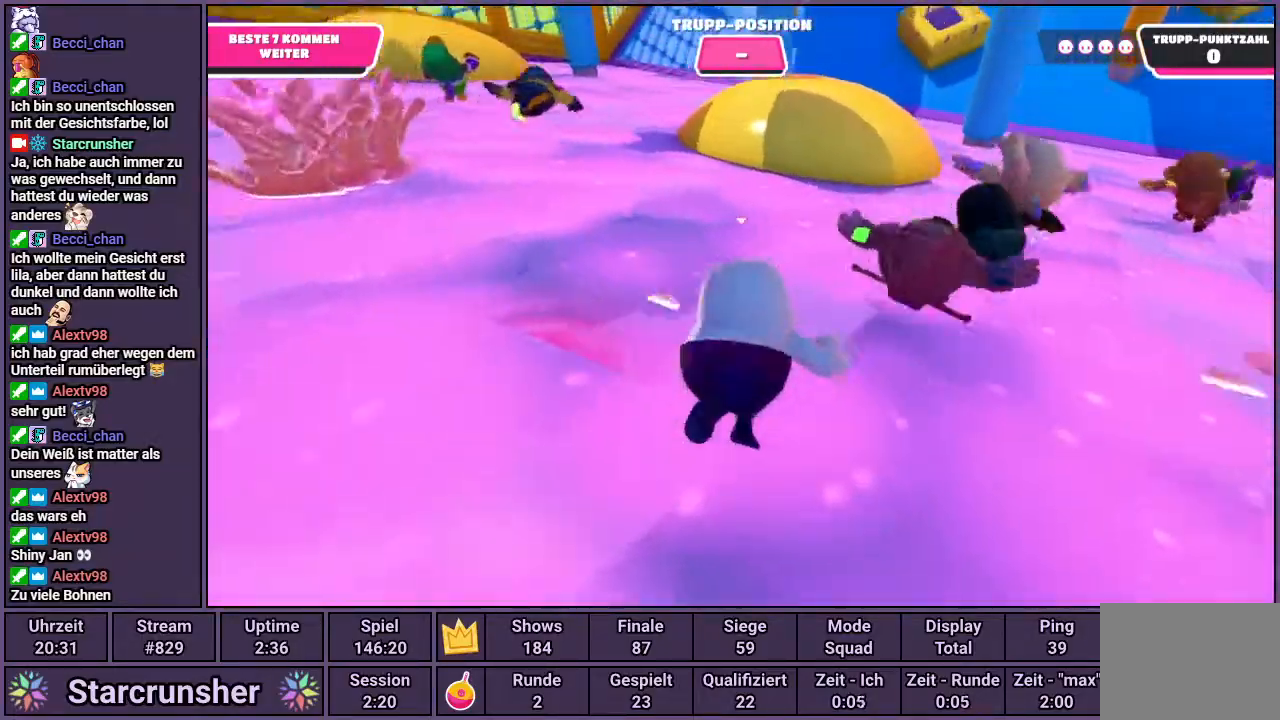
{"buttons": [], "left_stick": "up-right", "right_stick": "center", "events": []}
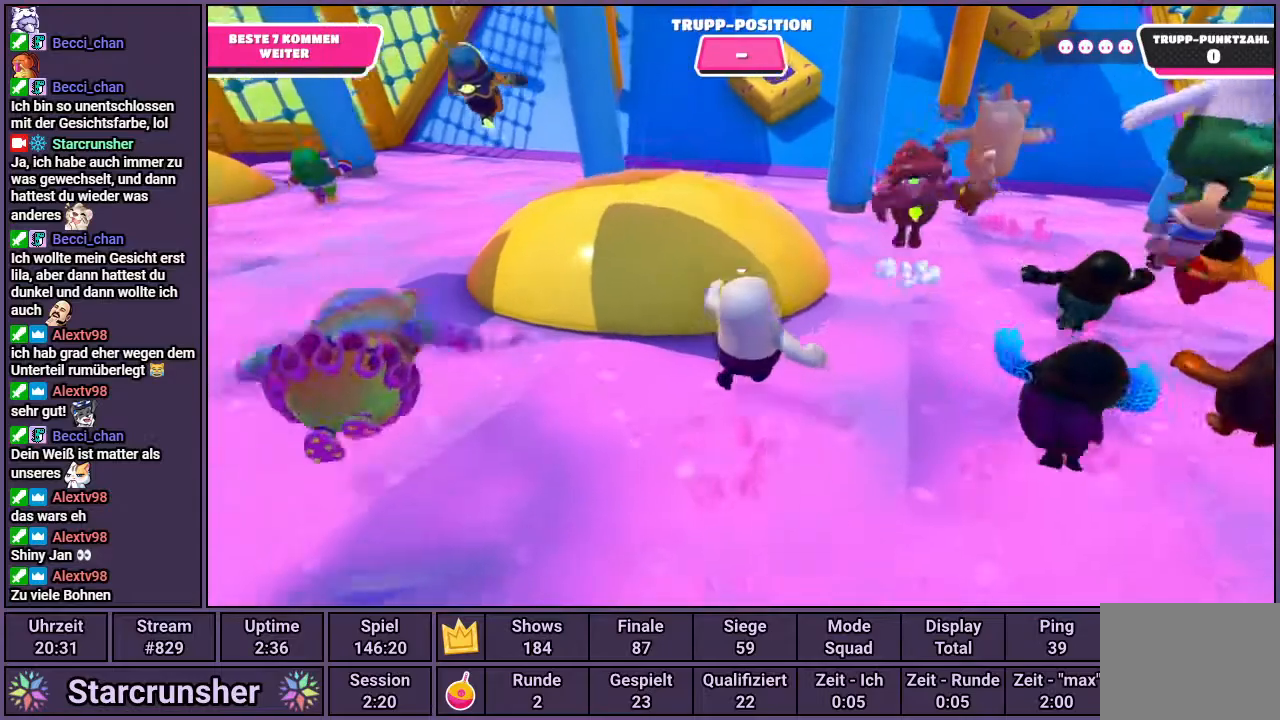
{"buttons": [], "left_stick": "up", "right_stick": "down-left", "events": [[233, "left_stick", "up"], [350, "right_stick", "down-left"]]}
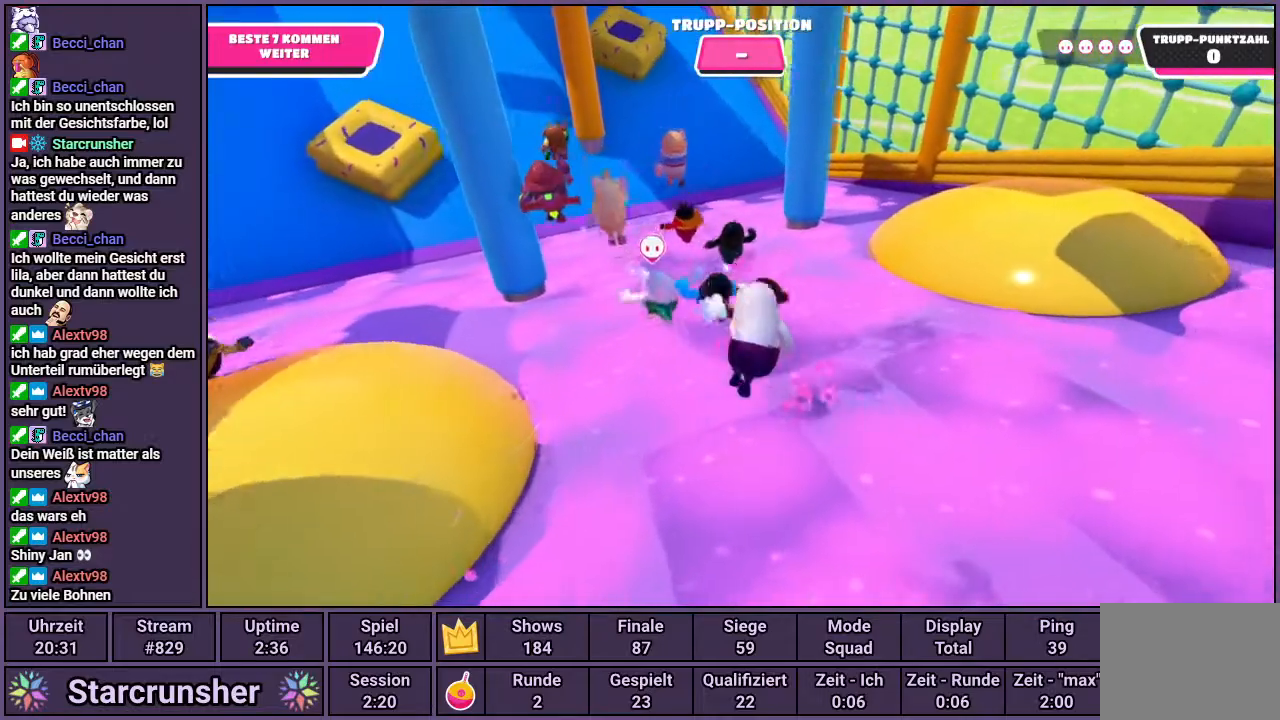
{"buttons": [], "left_stick": "up", "right_stick": "left", "events": [[67, "right_stick", "center"], [450, "right_stick", "left"]]}
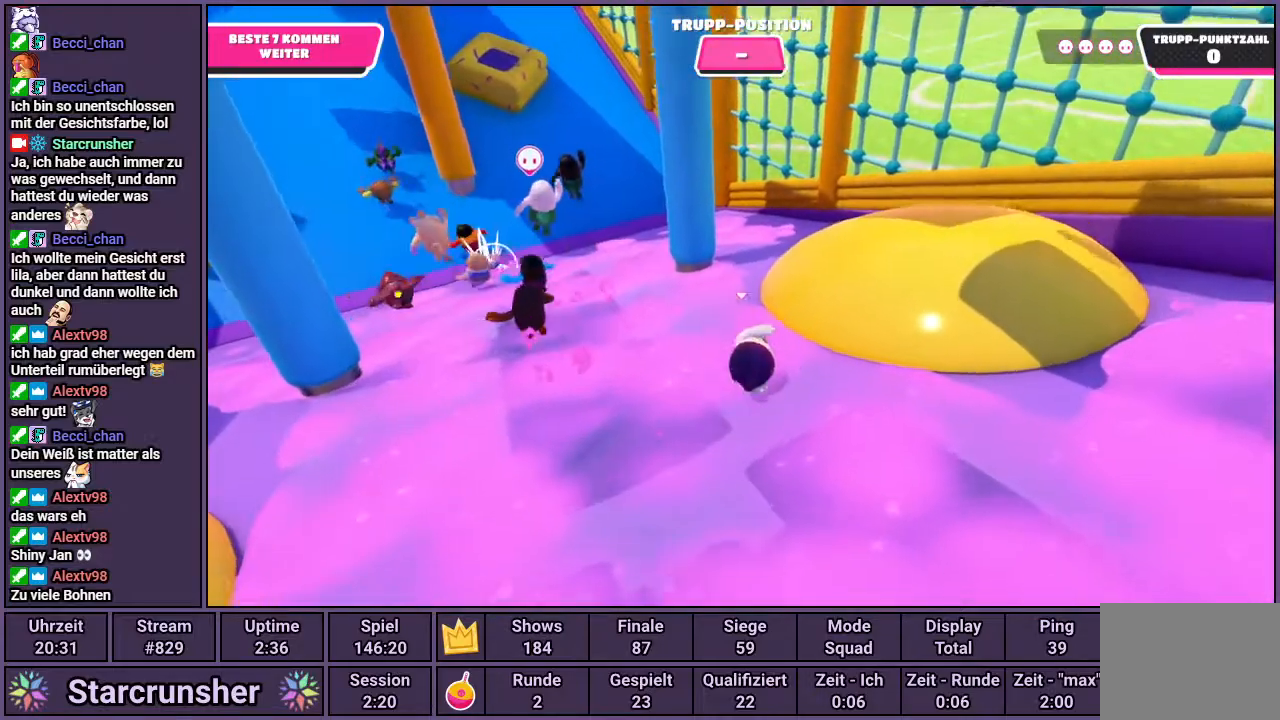
{"buttons": [], "left_stick": "up-left", "right_stick": "center", "events": [[150, "right_stick", "center"], [333, "left_stick", "up-left"]]}
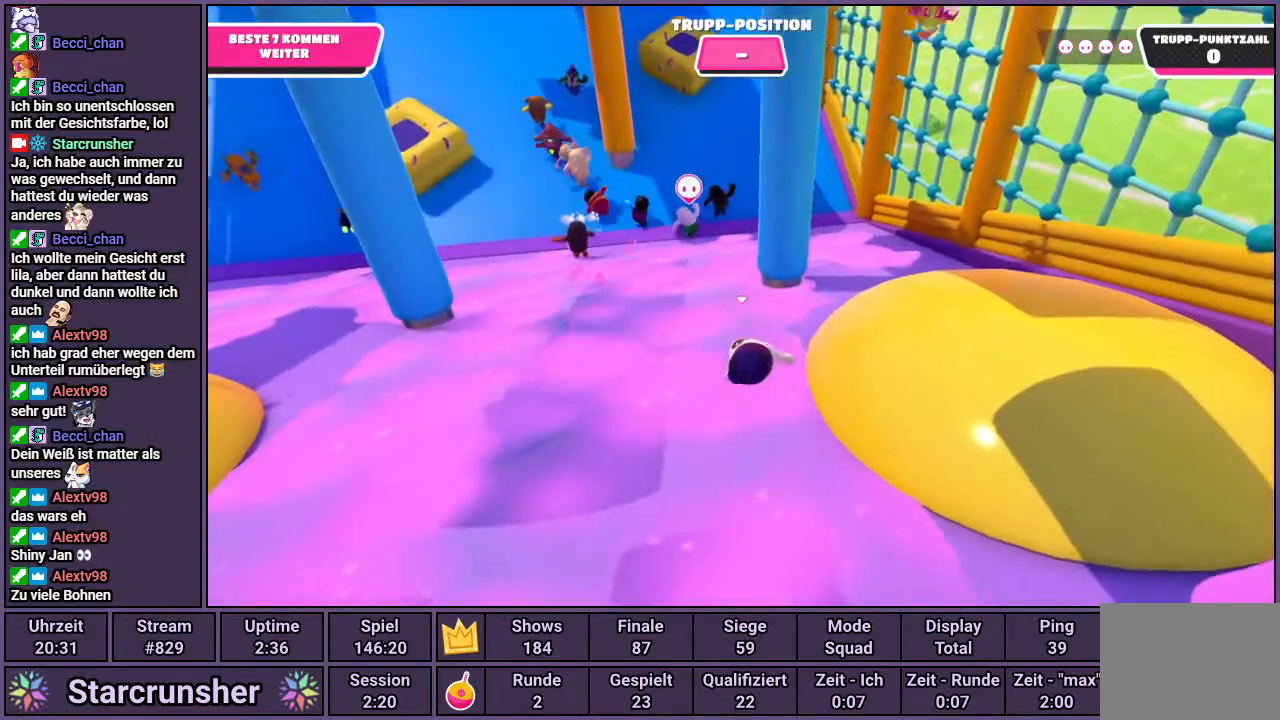
{"buttons": [], "left_stick": "up-left", "right_stick": "center", "events": [[250, "right_stick", "up"], [433, "right_stick", "center"]]}
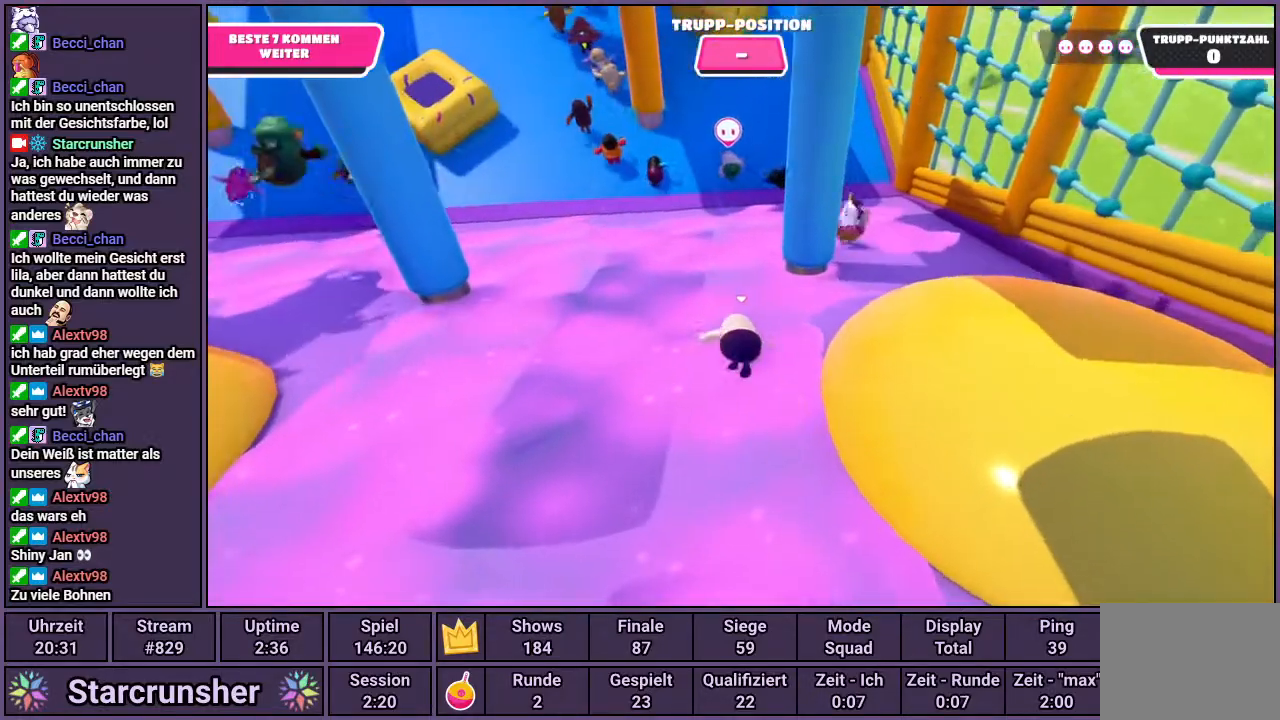
{"buttons": [], "left_stick": "up-left", "right_stick": "center", "events": [[250, "right_stick", "down"], [433, "right_stick", "center"]]}
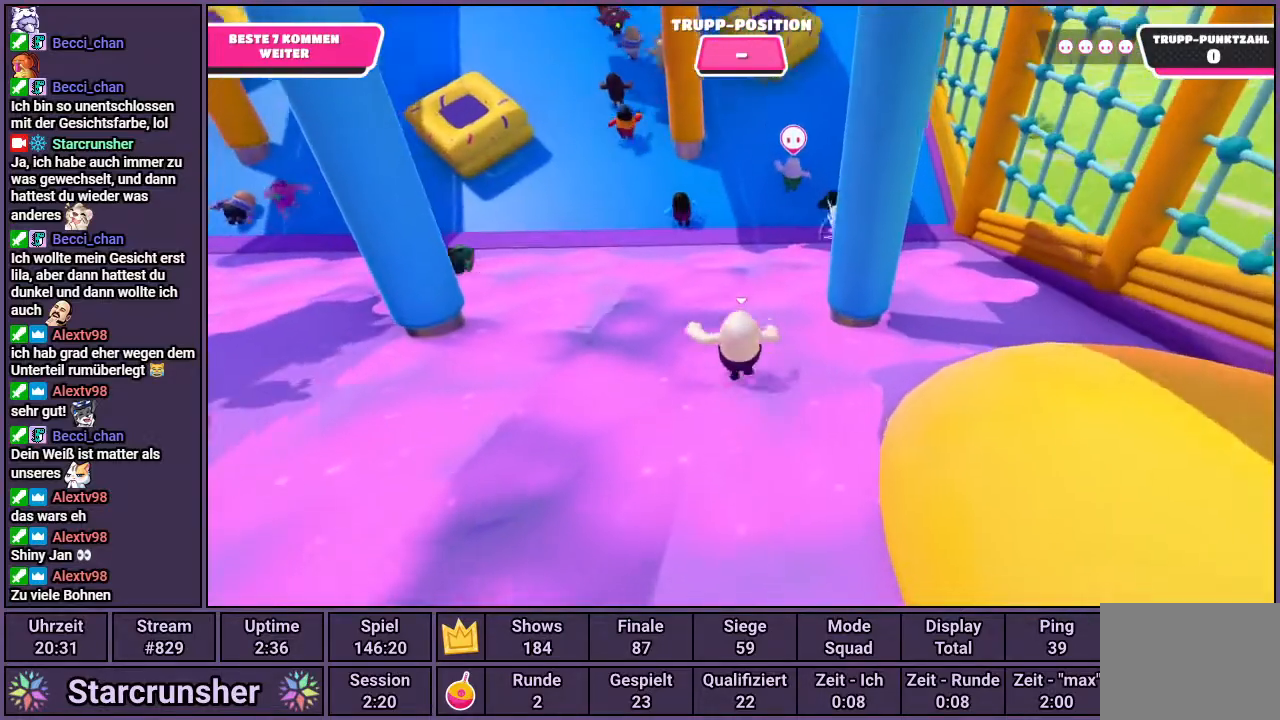
{"buttons": [], "left_stick": "up-left", "right_stick": "center", "events": []}